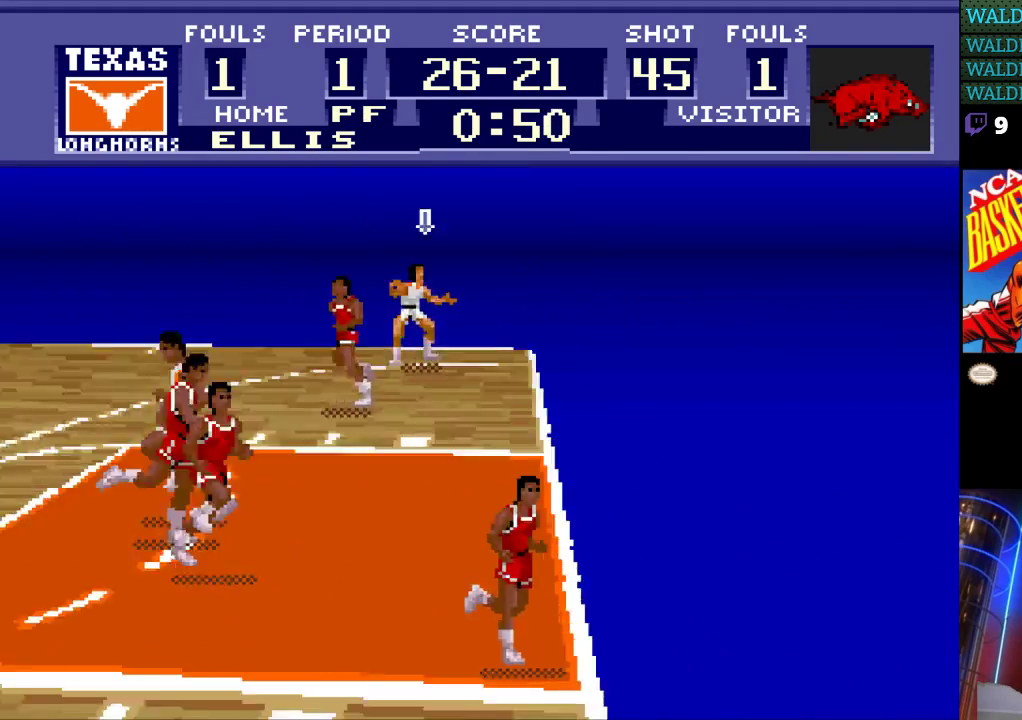
Gameplay with a controller (Nintendo layout); each line is a JSON object with the inputs held at the frame after it. "events" lists button and stick changes between this image and that frame as [ms after this image, input, new state], when the widget could be followed in between. Not read: L3 R3.
{"buttons": [], "events": []}
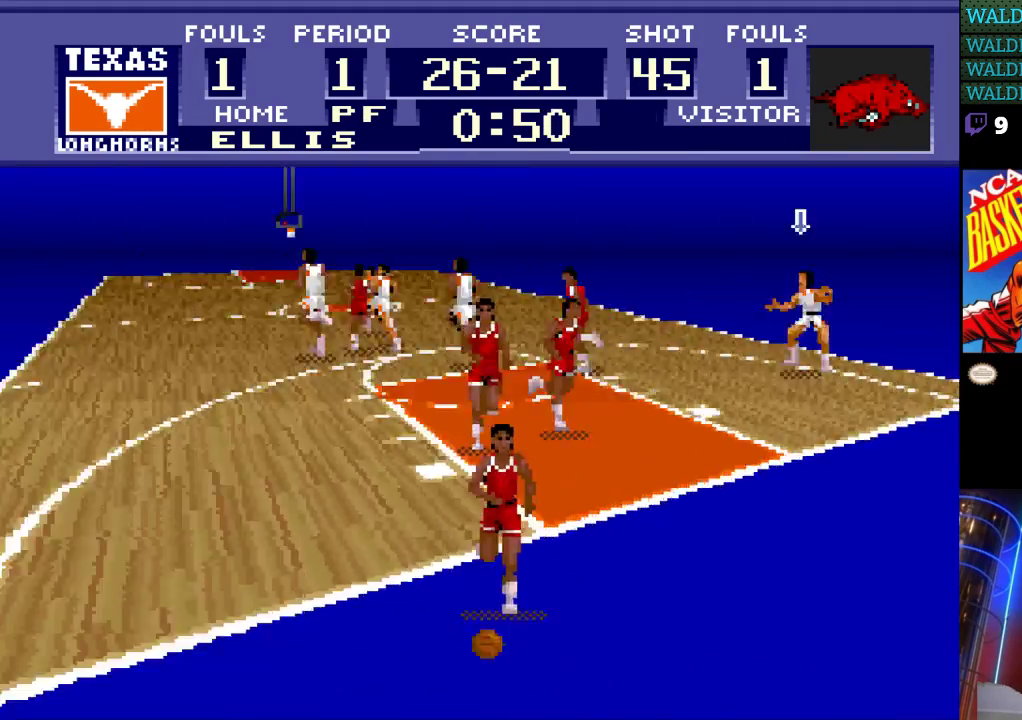
{"buttons": ["DPAD_UP", "DPAD_LEFT"], "events": [[200, "DPAD_LEFT", "down"], [333, "DPAD_UP", "down"]]}
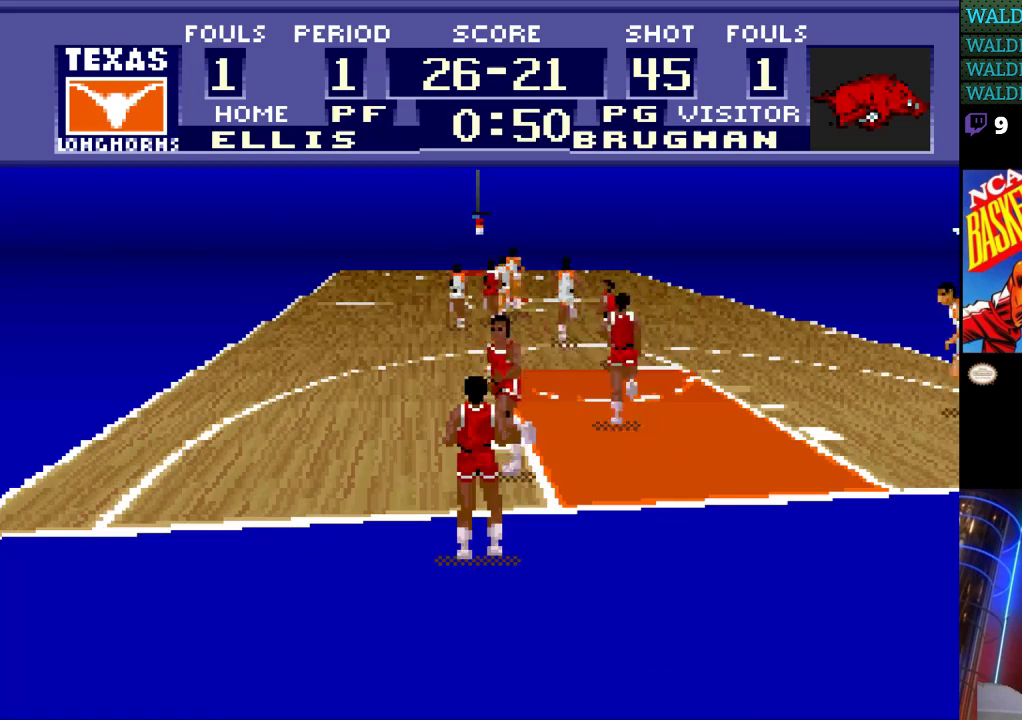
{"buttons": ["DPAD_UP", "DPAD_LEFT"], "events": []}
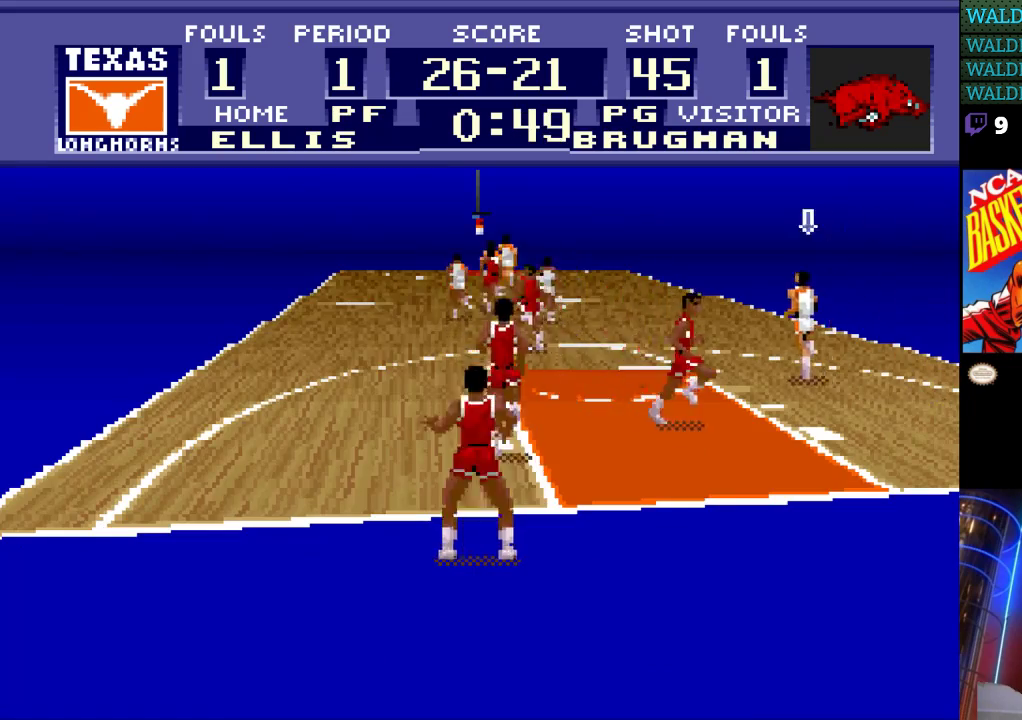
{"buttons": ["DPAD_UP", "DPAD_LEFT"], "events": []}
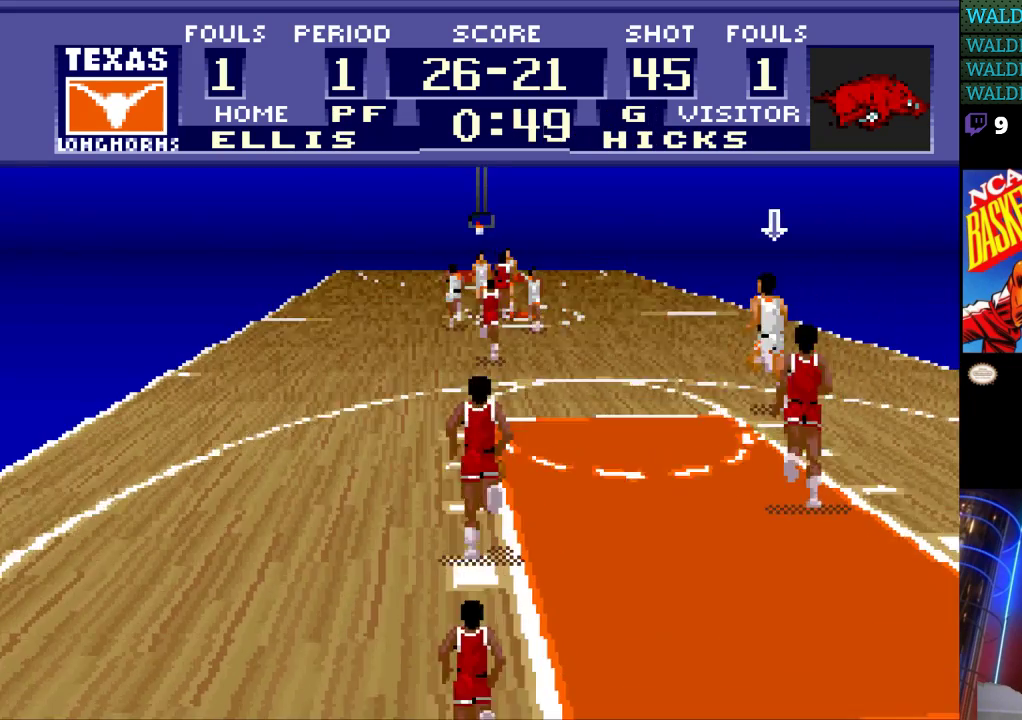
{"buttons": ["DPAD_UP", "DPAD_LEFT"], "events": []}
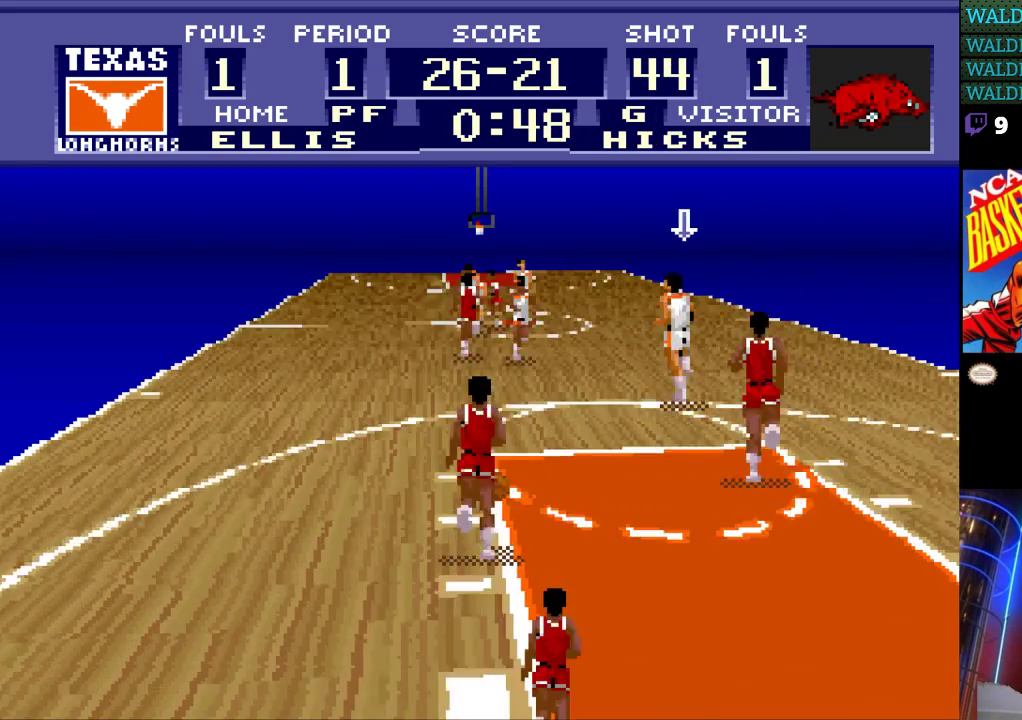
{"buttons": ["DPAD_UP", "DPAD_LEFT"], "events": []}
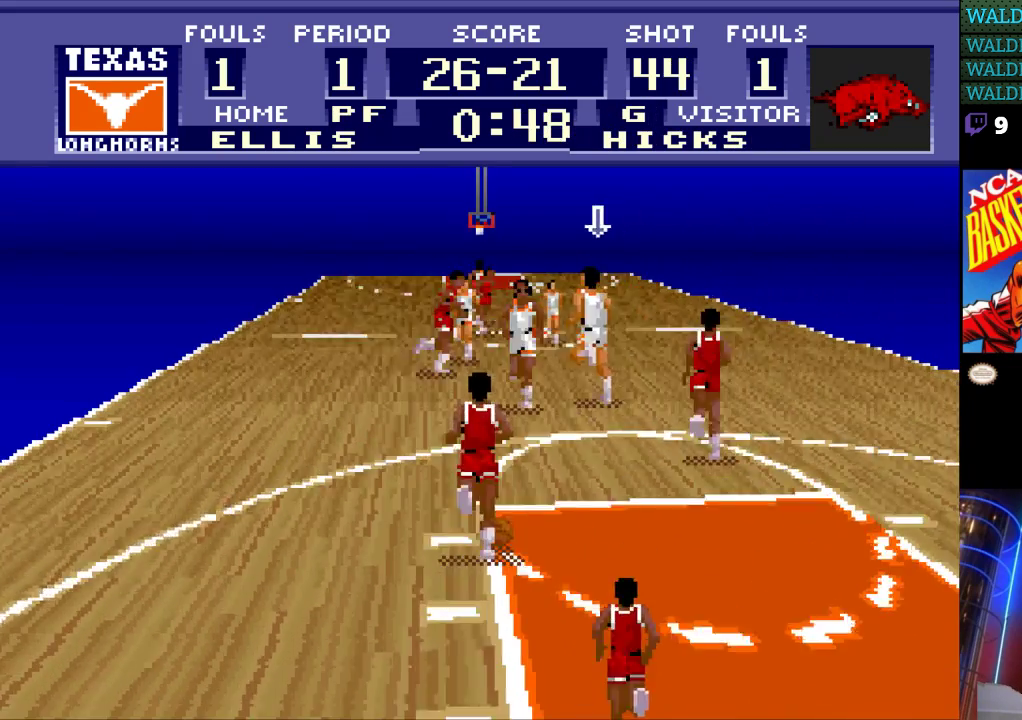
{"buttons": ["DPAD_UP"], "events": [[500, "DPAD_LEFT", "up"]]}
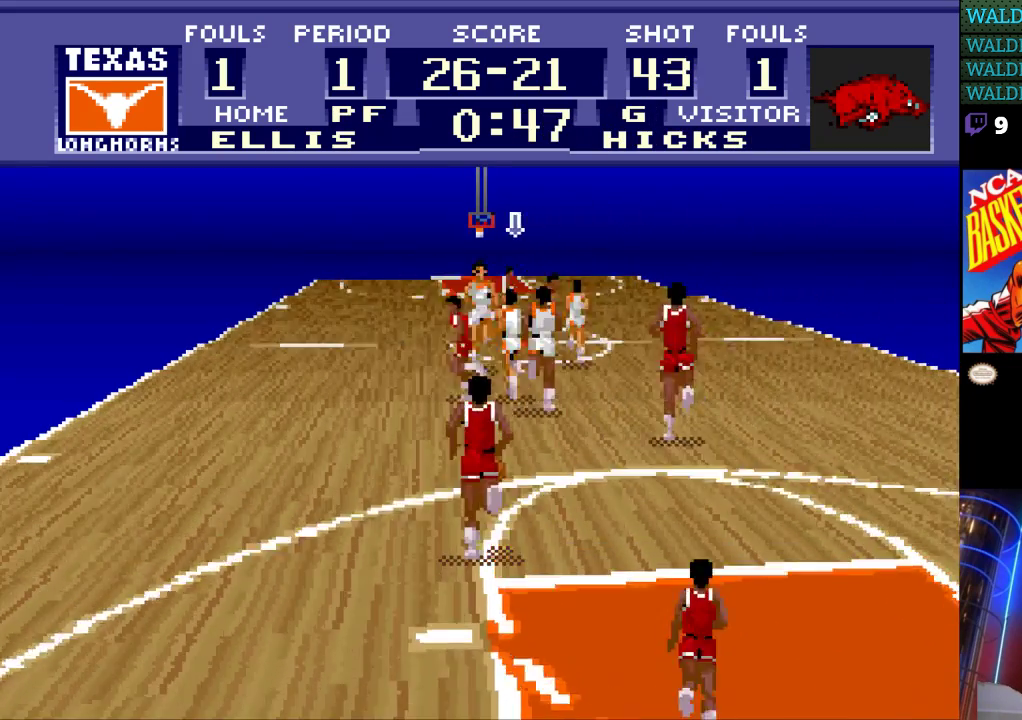
{"buttons": ["DPAD_LEFT"], "events": [[367, "DPAD_LEFT", "down"], [400, "DPAD_UP", "up"]]}
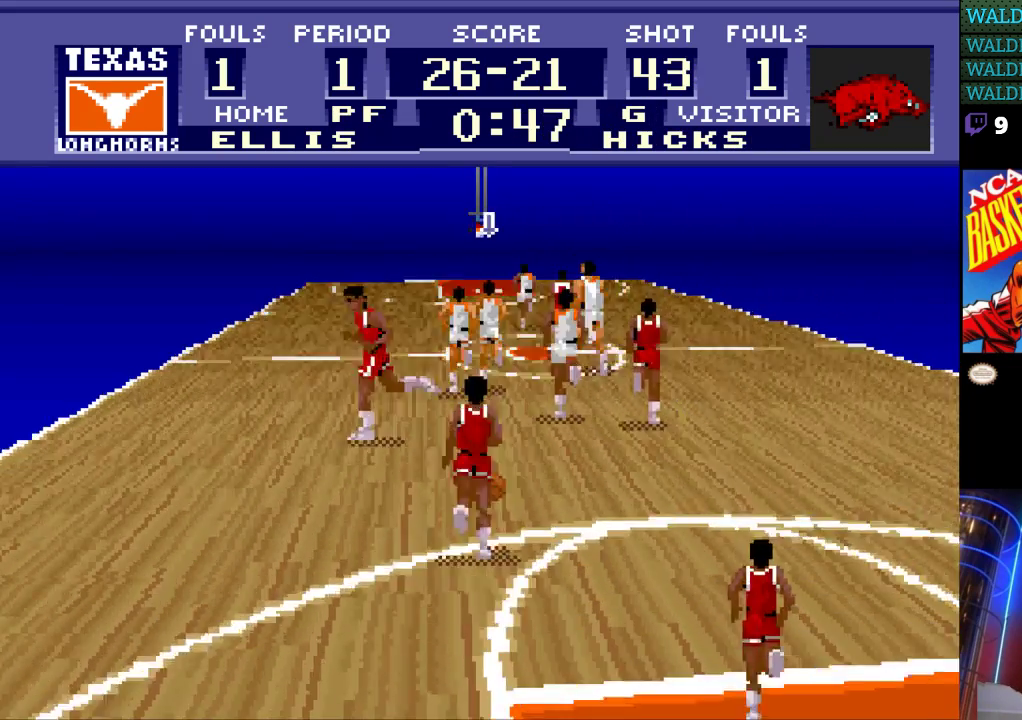
{"buttons": [], "events": [[67, "DPAD_LEFT", "up"]]}
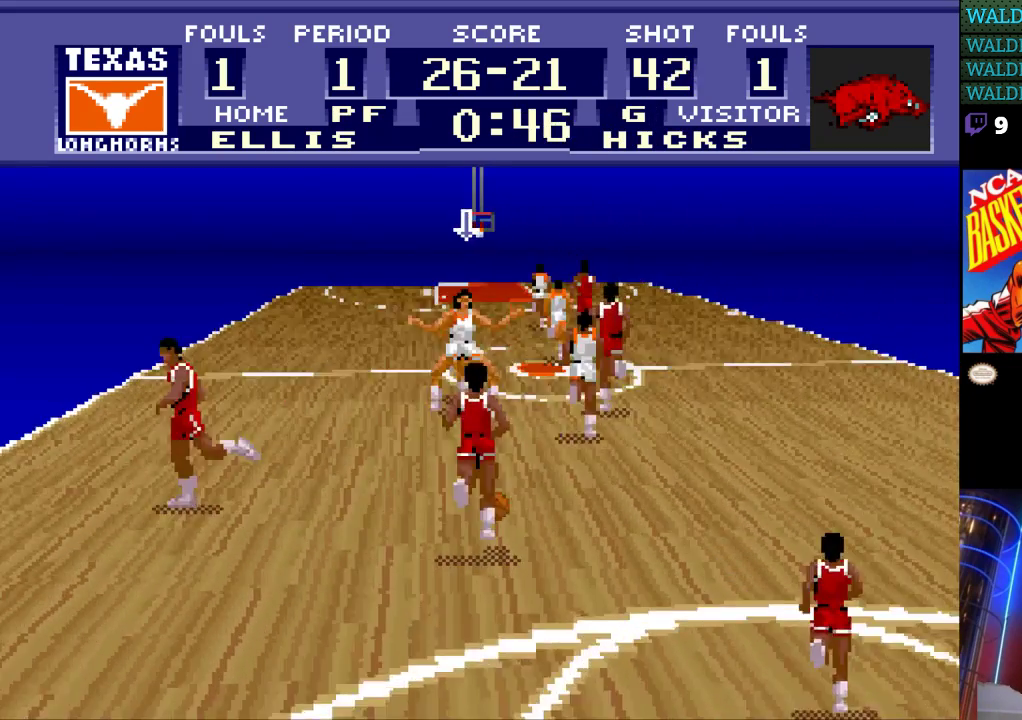
{"buttons": ["DPAD_UP"], "events": [[300, "DPAD_UP", "down"]]}
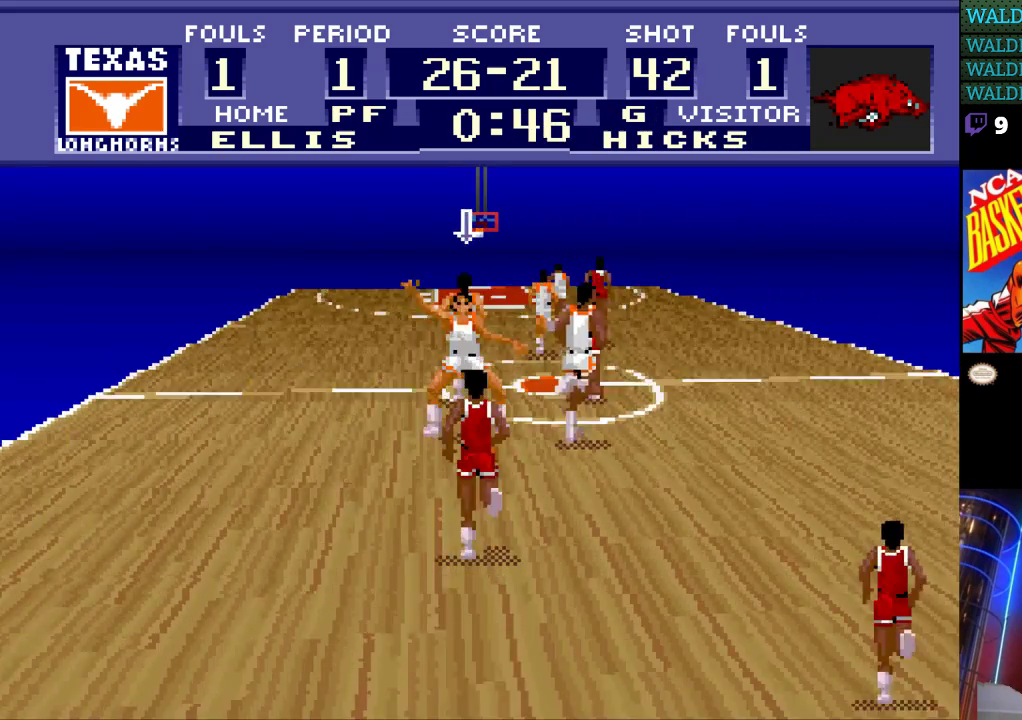
{"buttons": ["DPAD_UP"], "events": []}
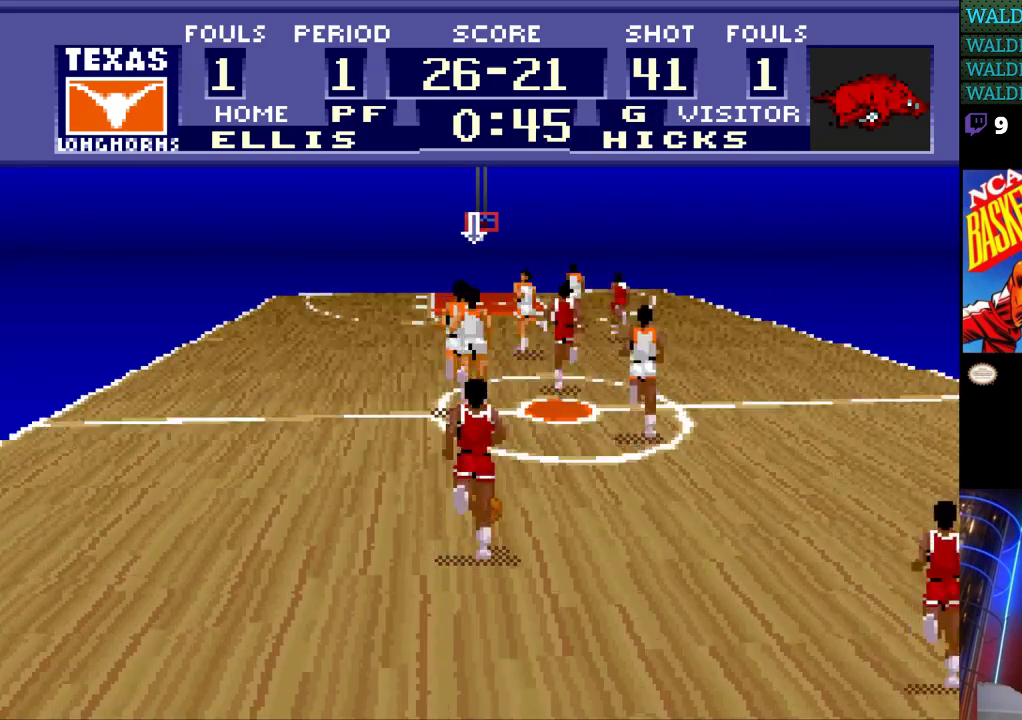
{"buttons": [], "events": [[200, "DPAD_UP", "up"]]}
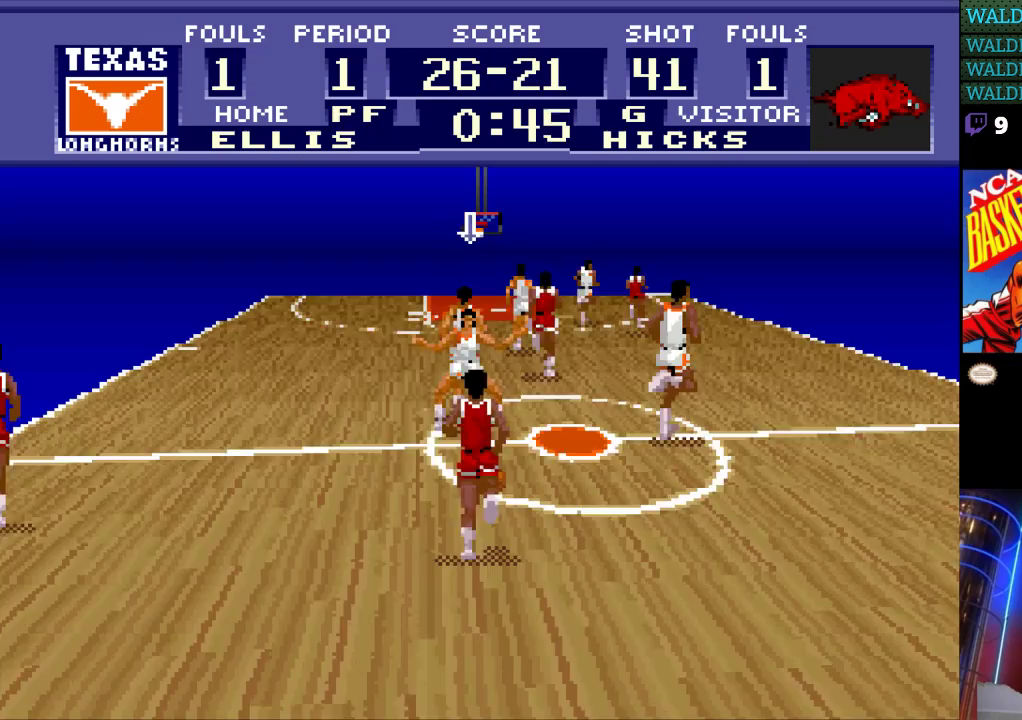
{"buttons": [], "events": [[233, "DPAD_UP", "down"], [333, "DPAD_UP", "up"]]}
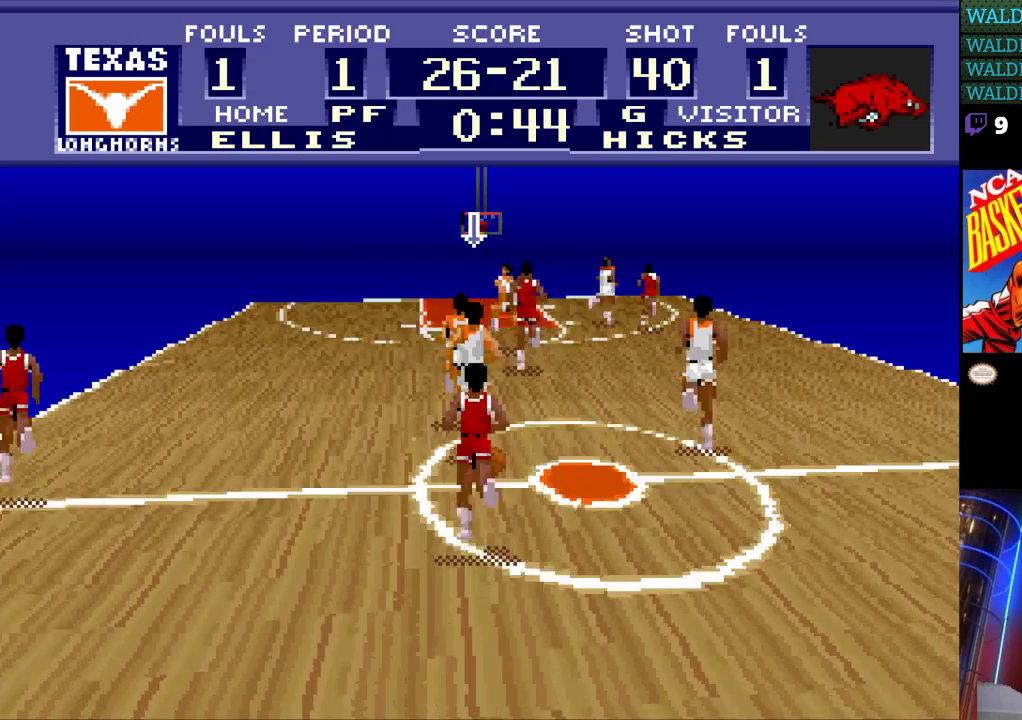
{"buttons": [], "events": [[100, "DPAD_UP", "down"], [200, "DPAD_UP", "up"]]}
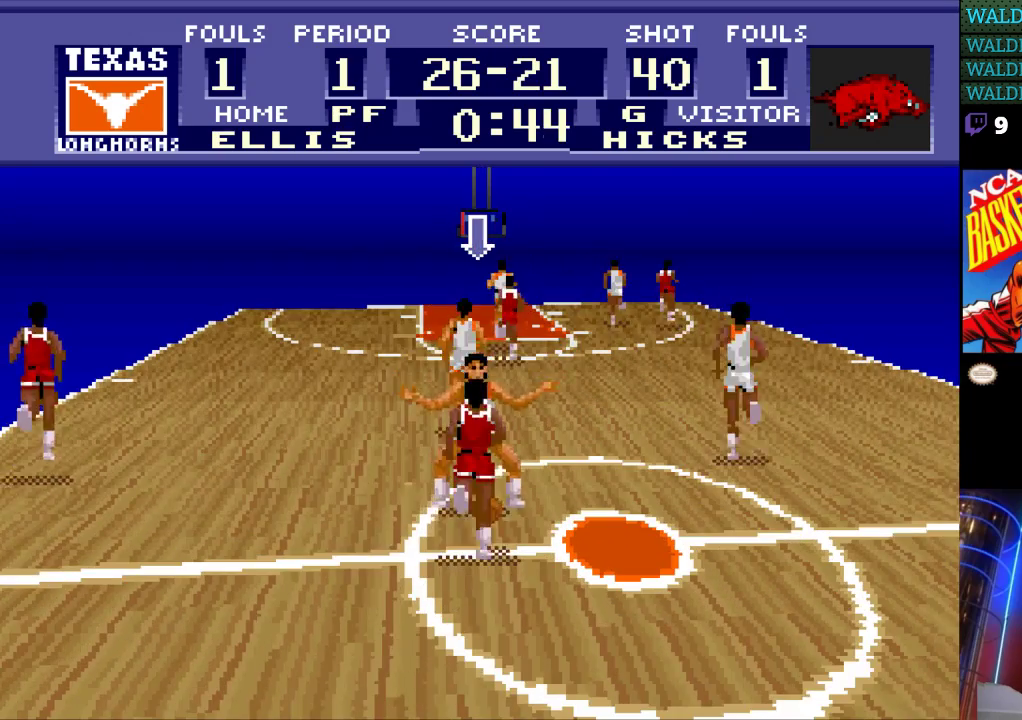
{"buttons": [], "events": [[33, "DPAD_DOWN", "down"], [100, "DPAD_DOWN", "up"]]}
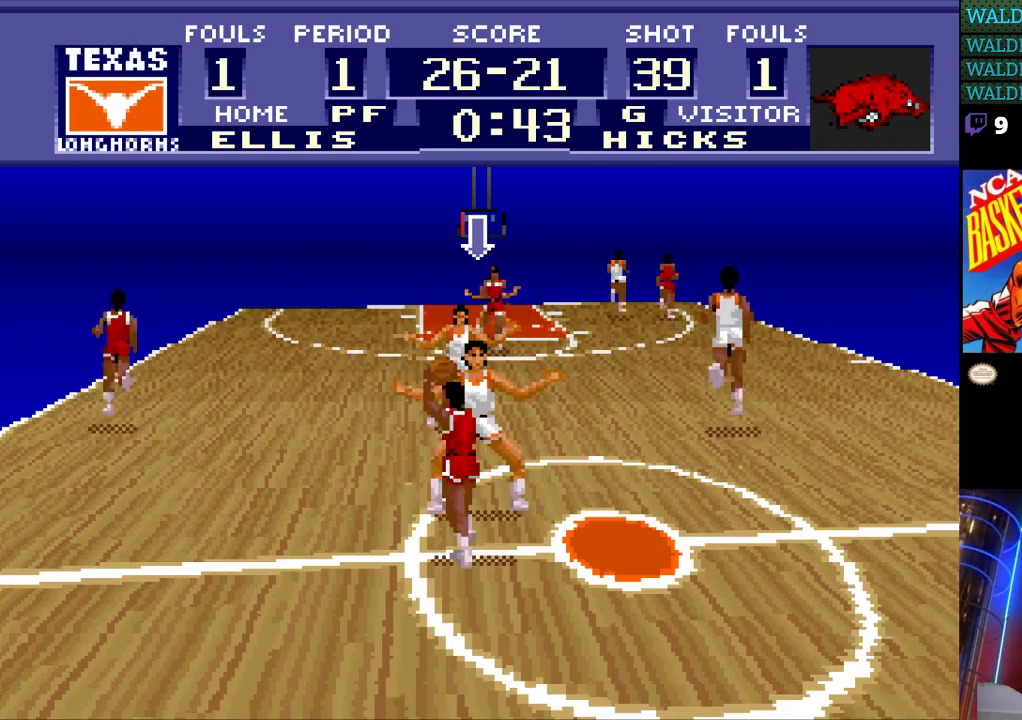
{"buttons": ["DPAD_UP", "DPAD_LEFT"], "events": [[200, "DPAD_LEFT", "down"], [367, "DPAD_UP", "down"]]}
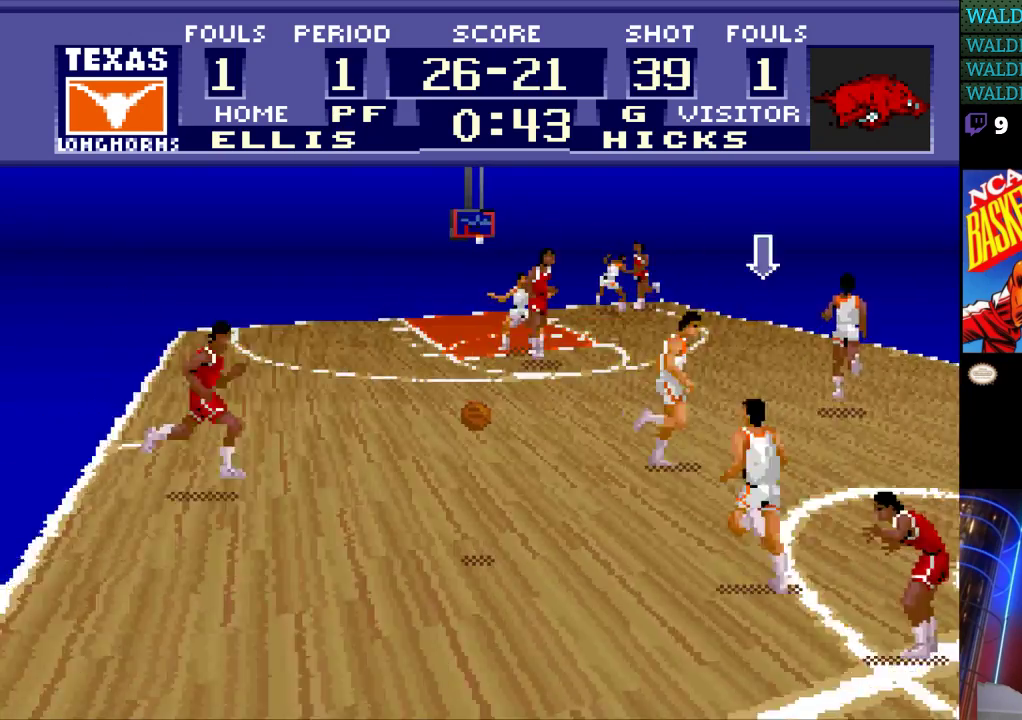
{"buttons": ["DPAD_LEFT"], "events": [[333, "DPAD_UP", "up"]]}
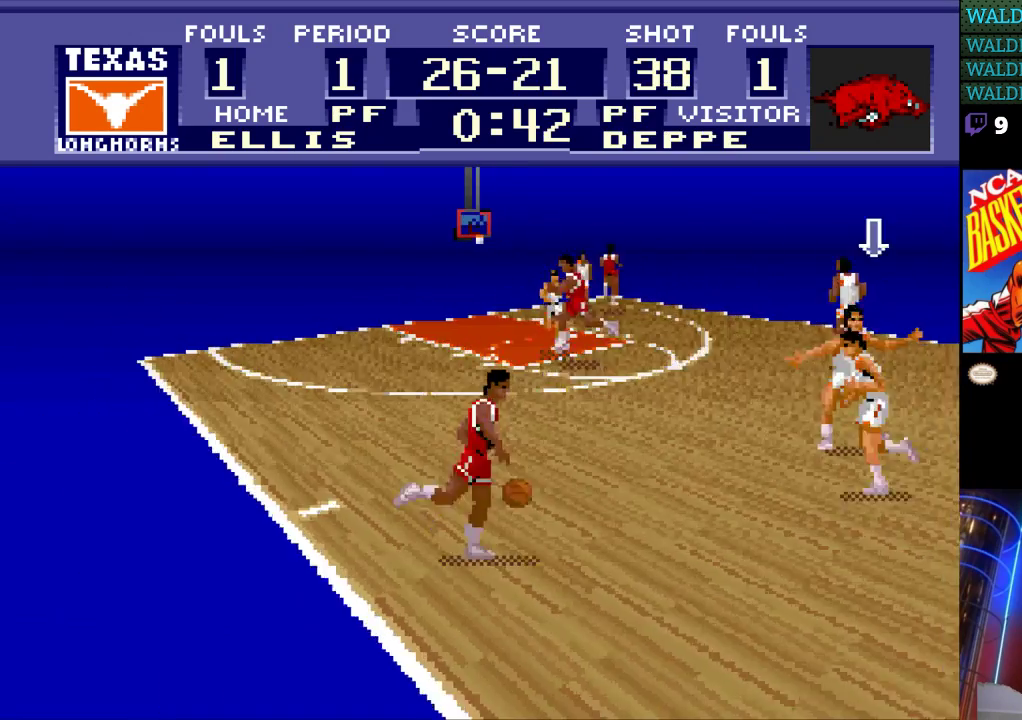
{"buttons": ["DPAD_LEFT"], "events": [[300, "DPAD_UP", "down"], [433, "DPAD_UP", "up"]]}
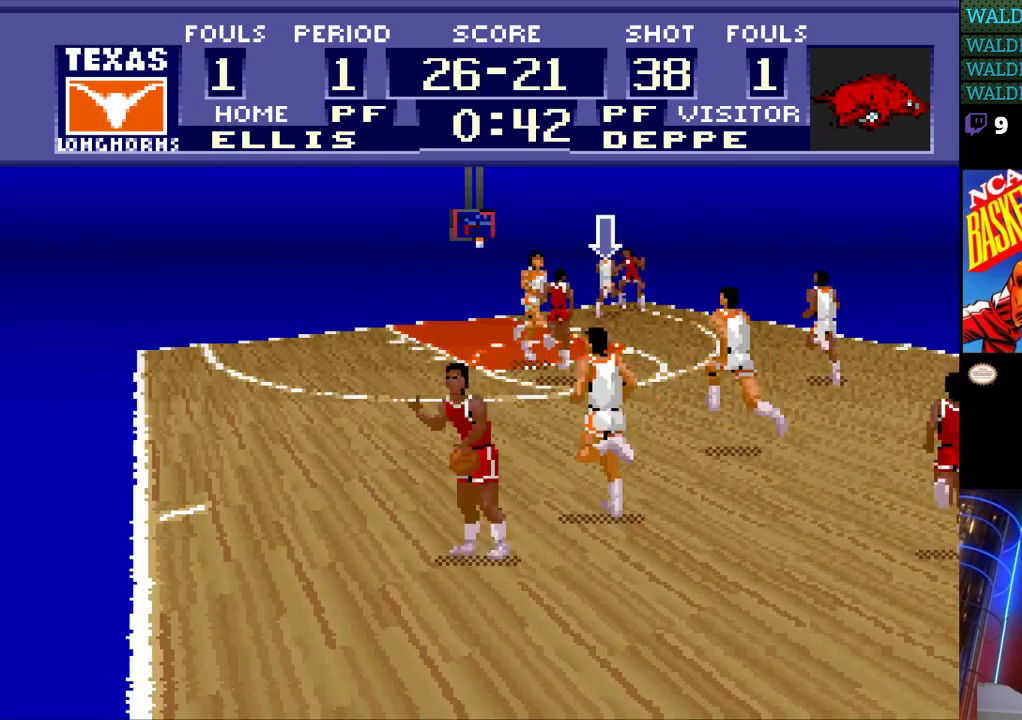
{"buttons": ["DPAD_LEFT"], "events": [[133, "DPAD_LEFT", "up"], [467, "DPAD_LEFT", "down"]]}
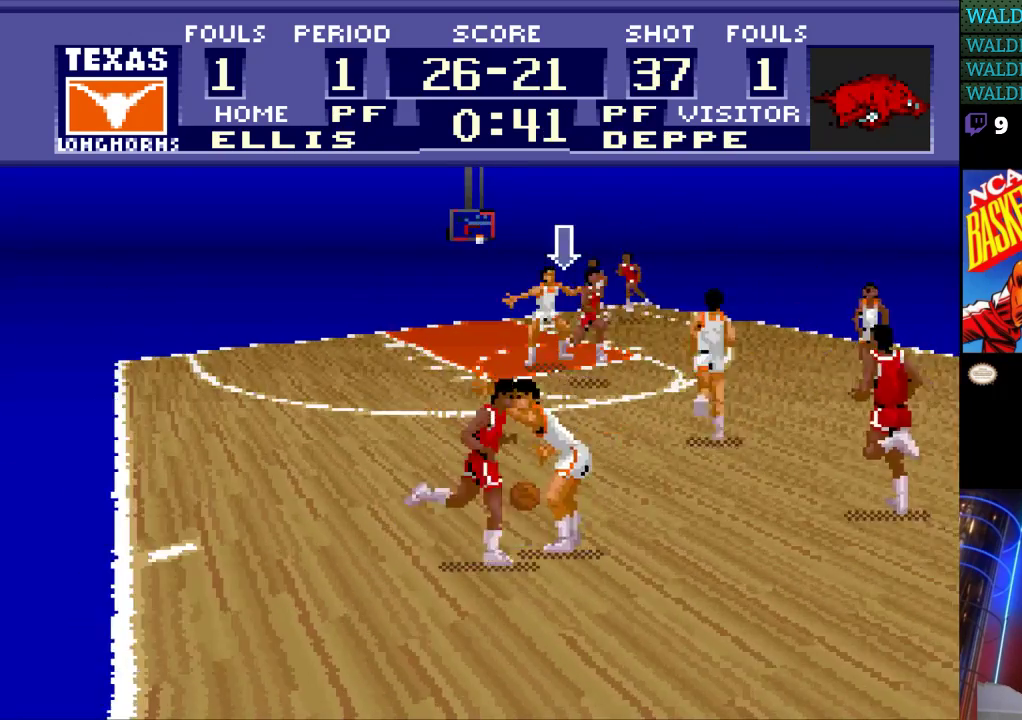
{"buttons": ["DPAD_LEFT"], "events": [[67, "DPAD_UP", "down"], [100, "DPAD_LEFT", "up"], [467, "DPAD_LEFT", "down"], [467, "DPAD_UP", "up"]]}
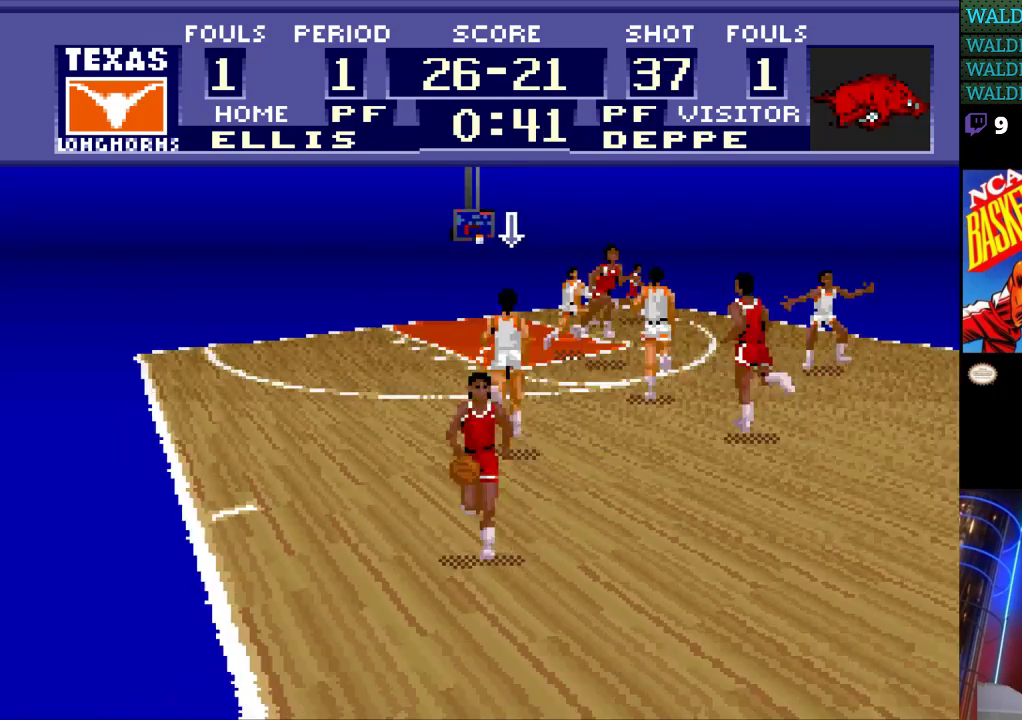
{"buttons": [], "events": [[167, "DPAD_LEFT", "up"]]}
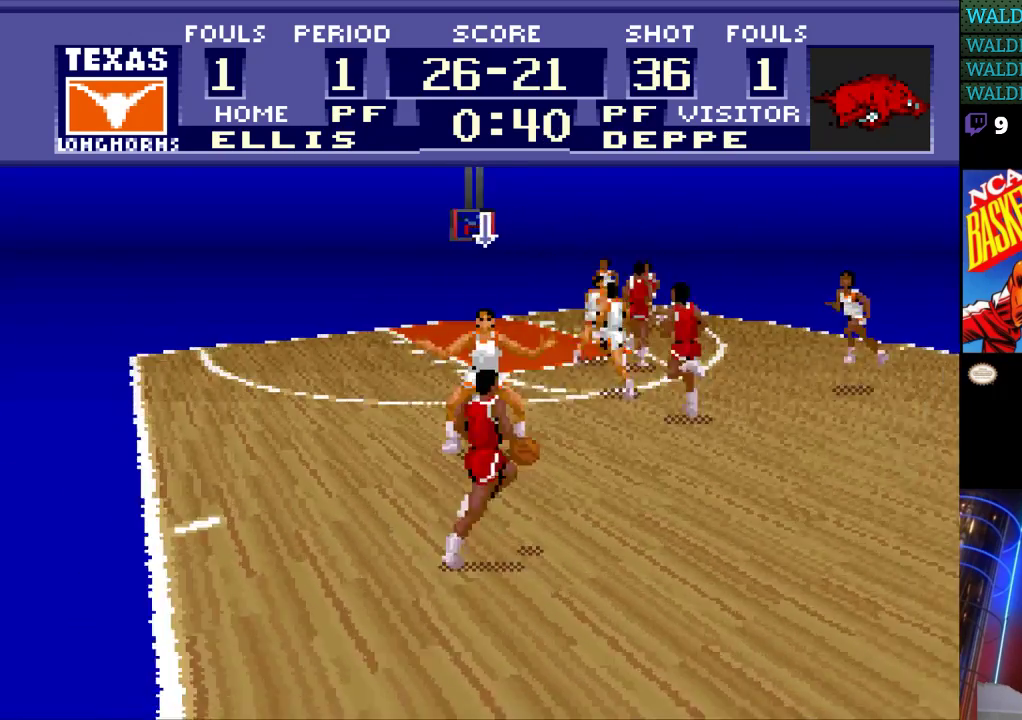
{"buttons": [], "events": []}
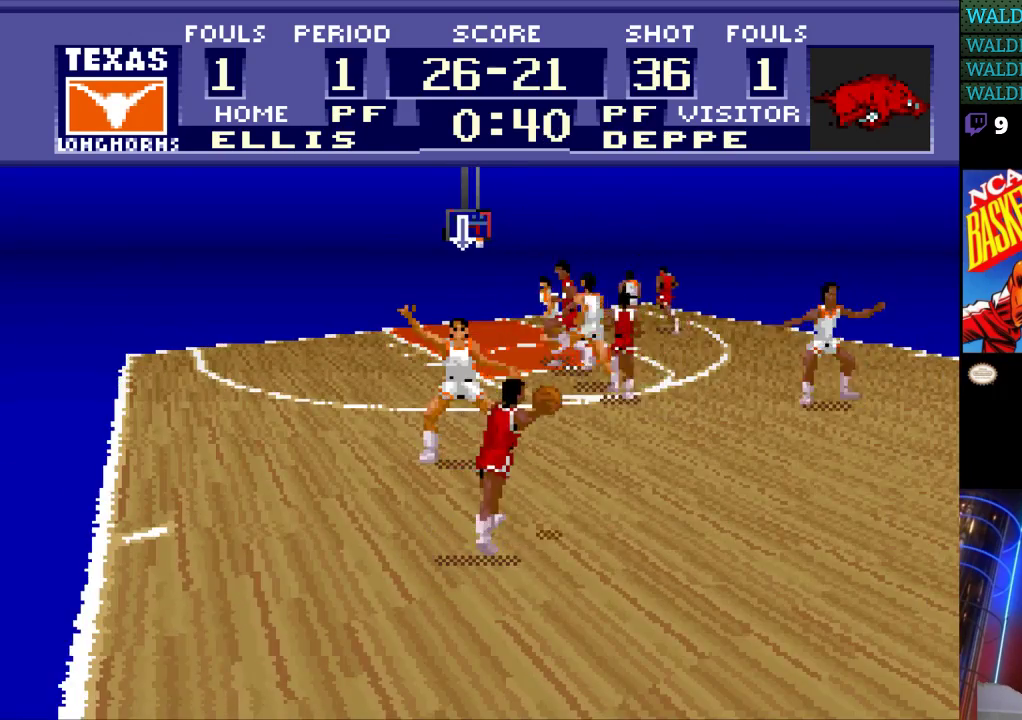
{"buttons": [], "events": []}
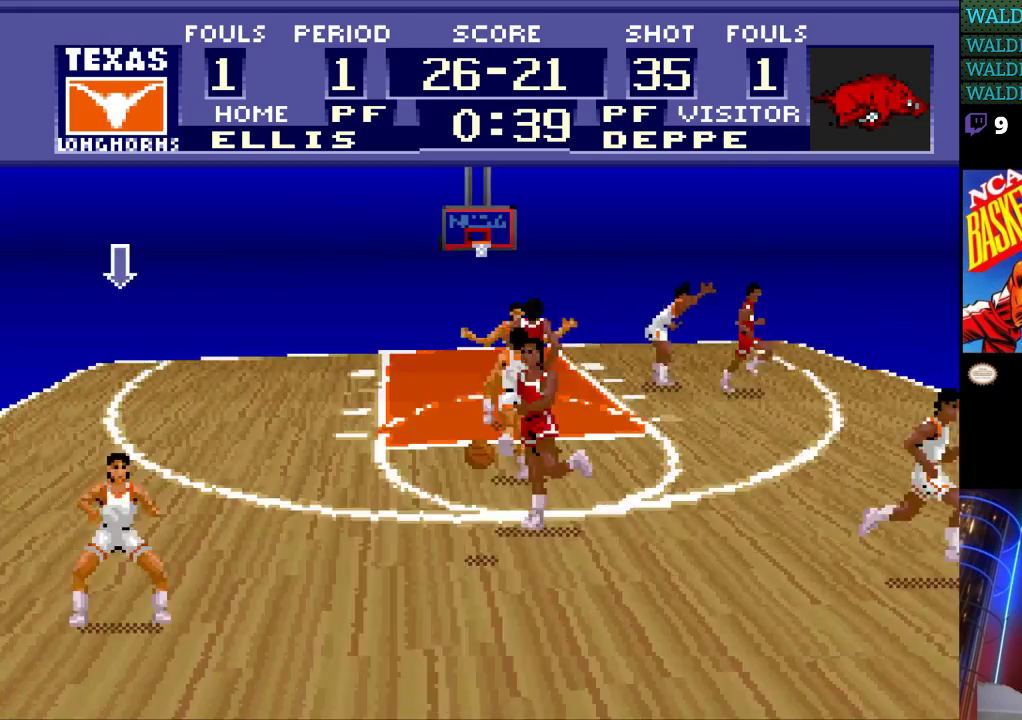
{"buttons": ["DPAD_UP"], "events": [[333, "DPAD_UP", "down"]]}
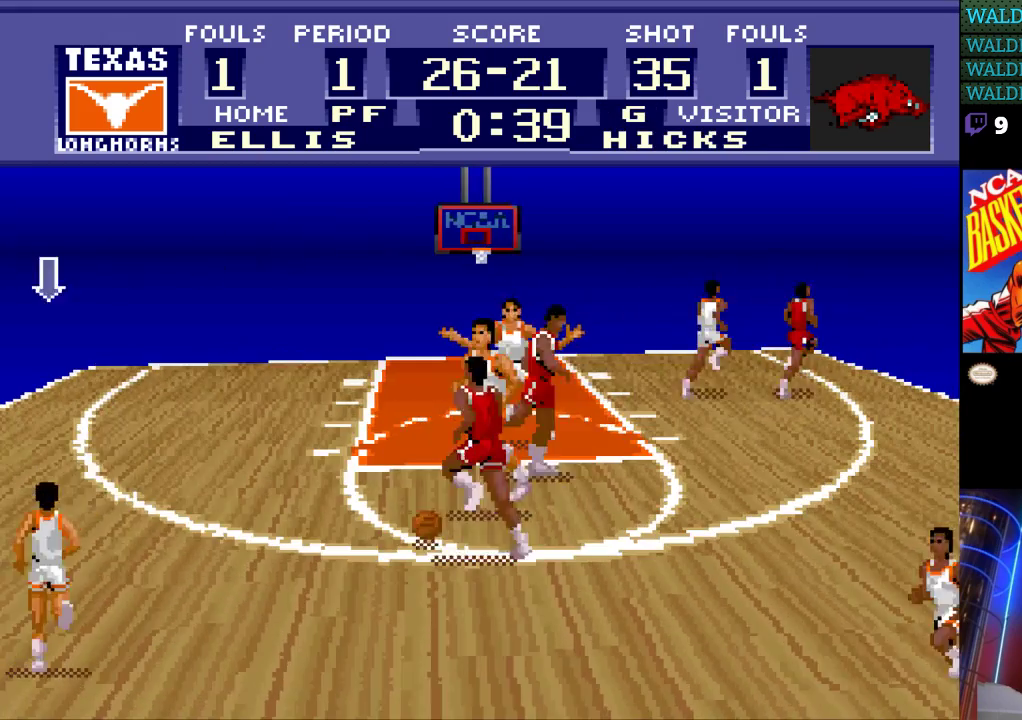
{"buttons": ["DPAD_UP"], "events": []}
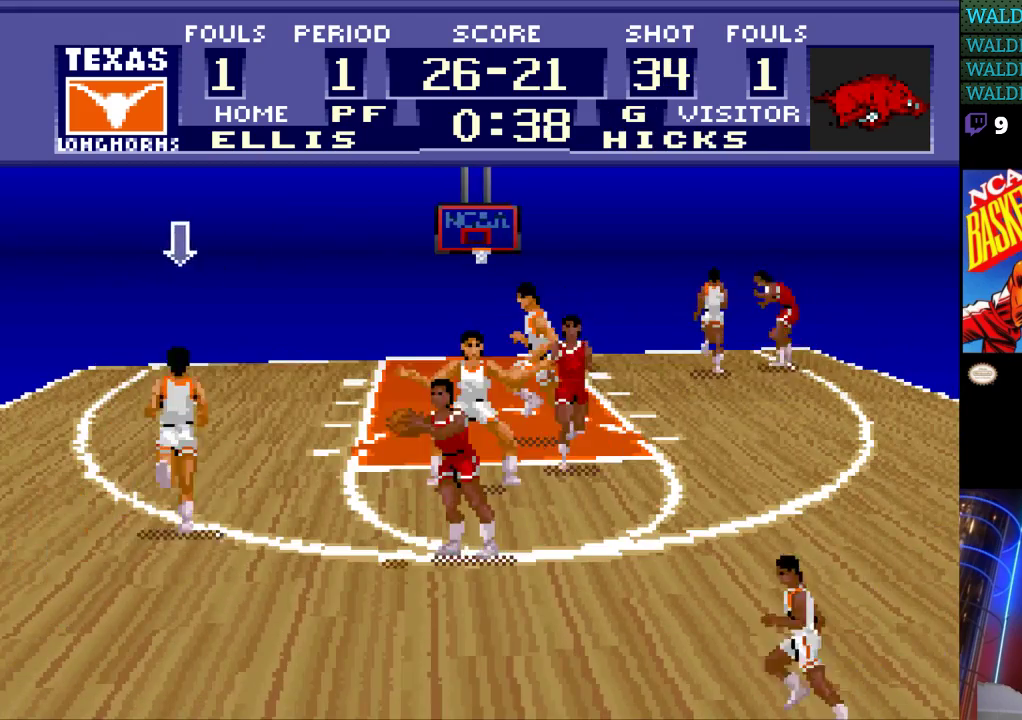
{"buttons": ["DPAD_DOWN"], "events": [[200, "DPAD_DOWN", "down"], [200, "DPAD_UP", "up"]]}
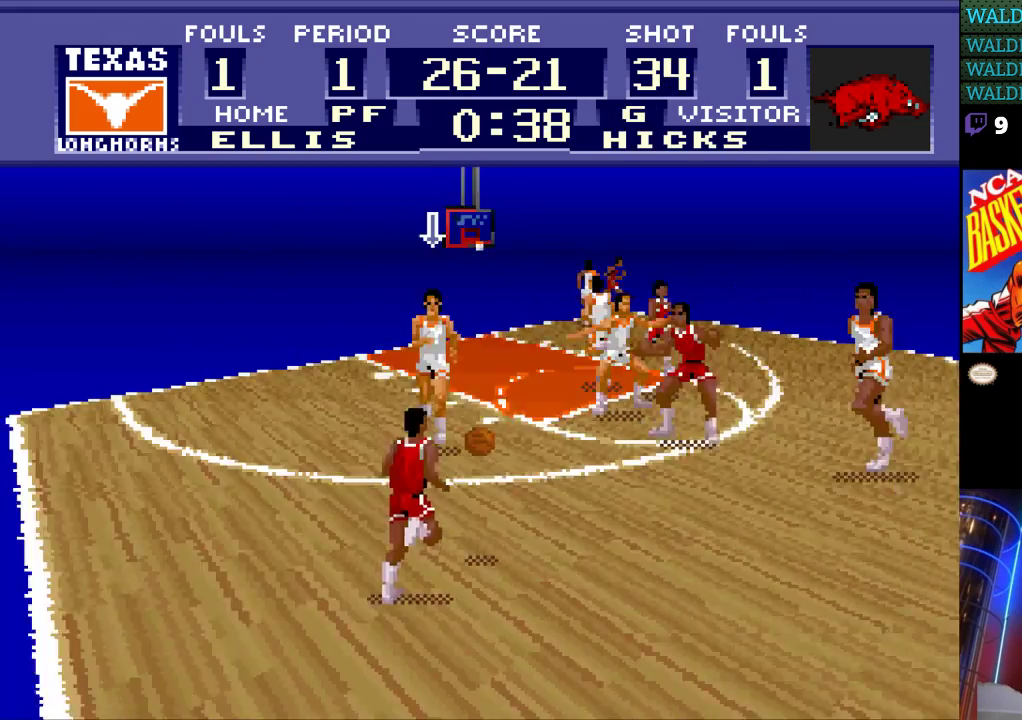
{"buttons": ["DPAD_DOWN"], "events": []}
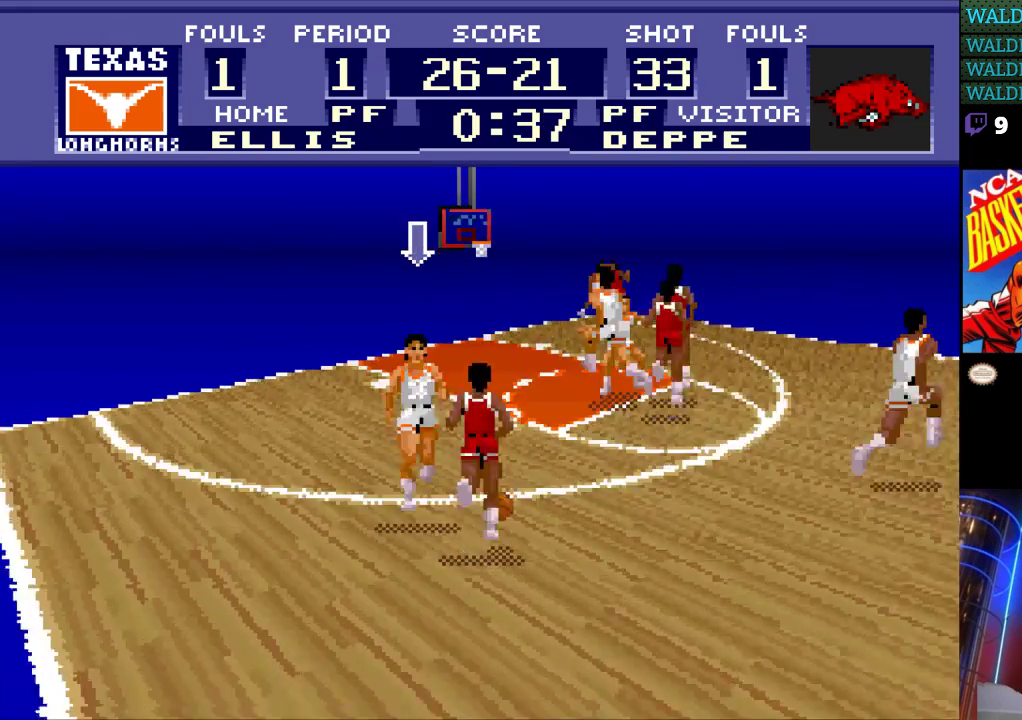
{"buttons": ["DPAD_UP"], "events": [[100, "DPAD_RIGHT", "down"], [133, "DPAD_DOWN", "up"], [233, "DPAD_UP", "down"], [267, "DPAD_RIGHT", "up"]]}
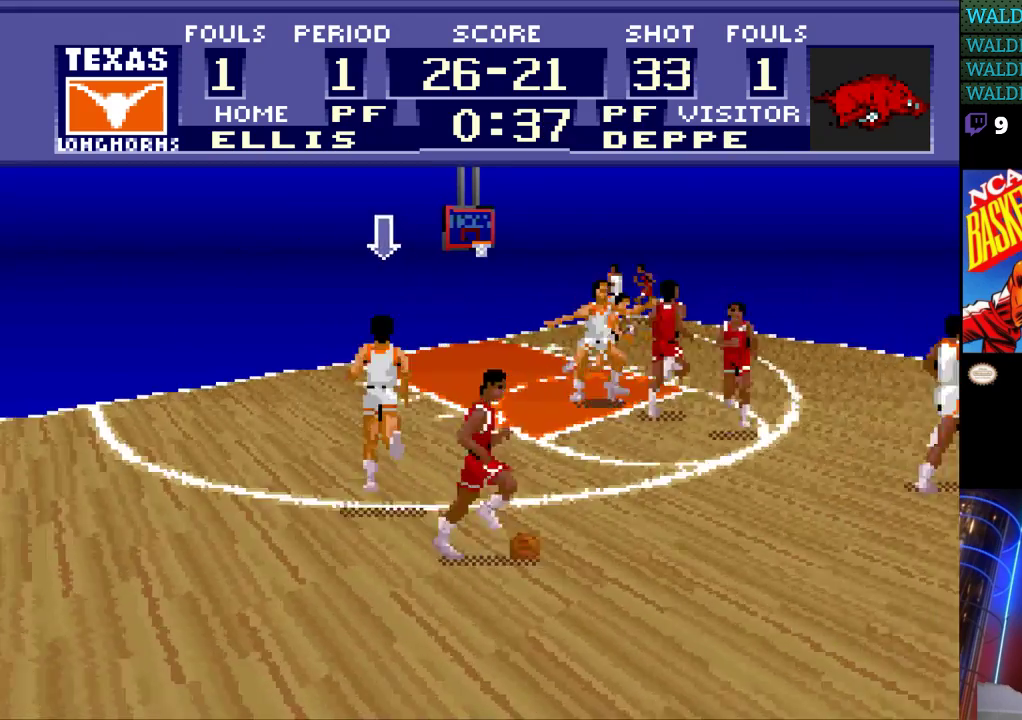
{"buttons": ["DPAD_RIGHT"], "events": [[100, "DPAD_RIGHT", "down"], [100, "DPAD_UP", "up"]]}
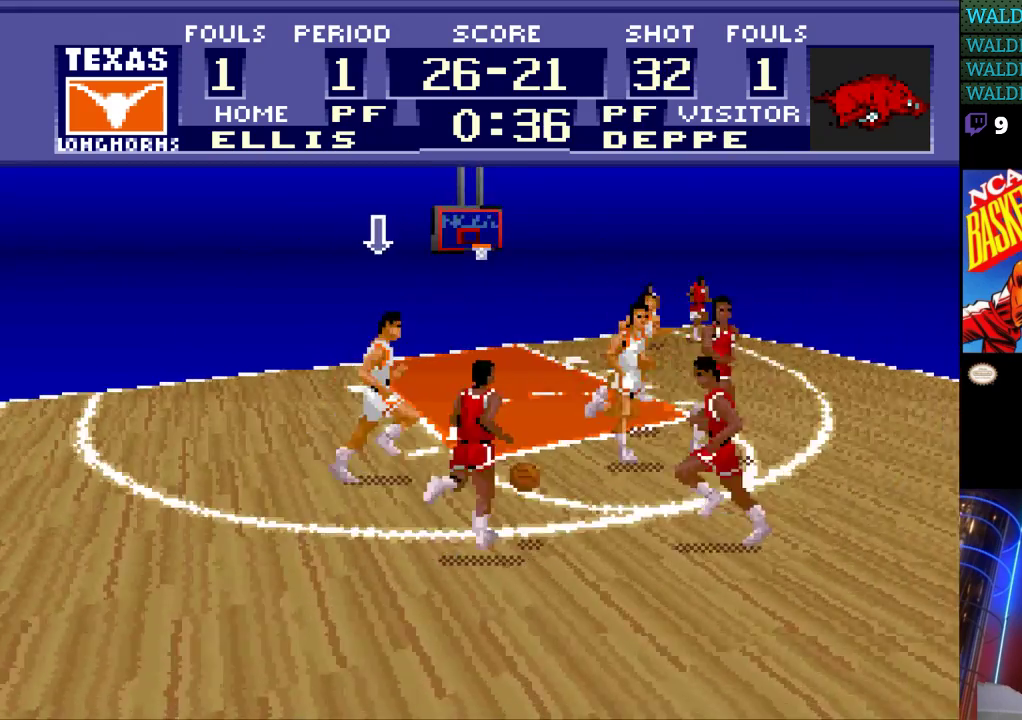
{"buttons": [], "events": [[367, "DPAD_RIGHT", "up"]]}